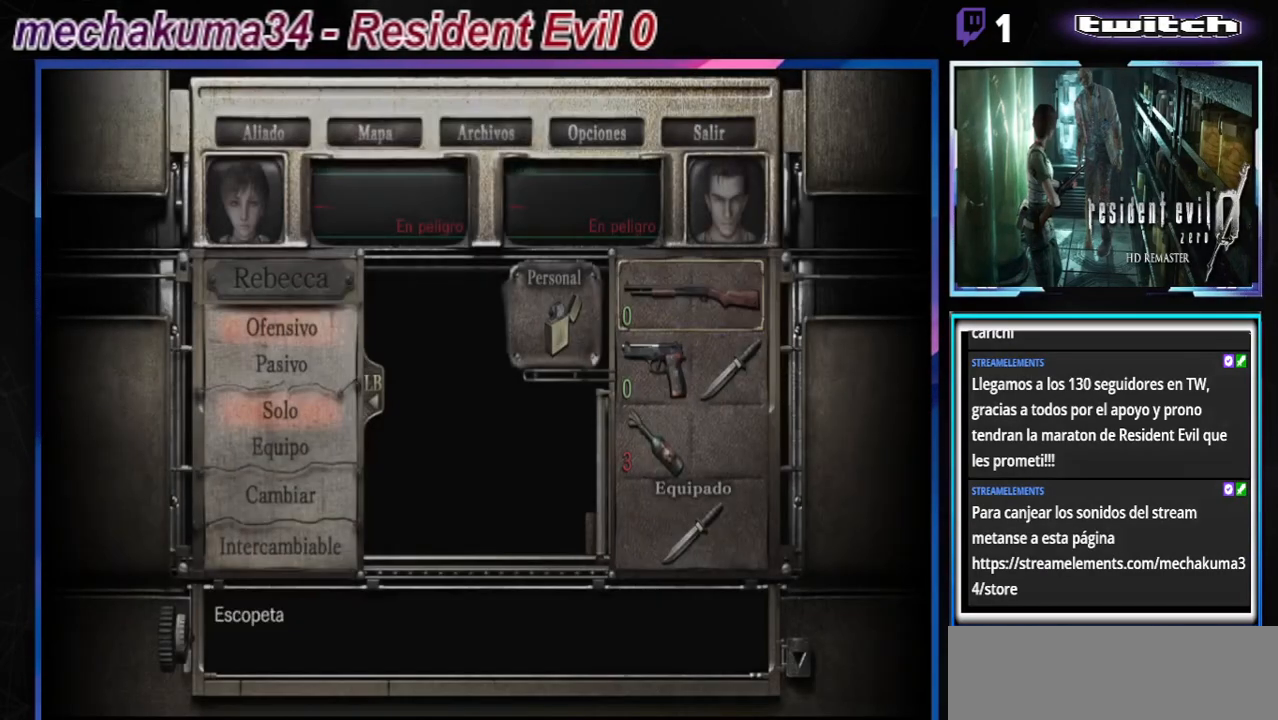
Gameplay with a controller (Xbox layout); each line is a JSON object with the inputs held at the frame after it. "events" lists button and stick changes between this image and that frame as [ms after this image, input, new state], when the widget could be followed in between. Not read: L3 R3 right_stick.
{"buttons": [], "left_stick": "center", "events": []}
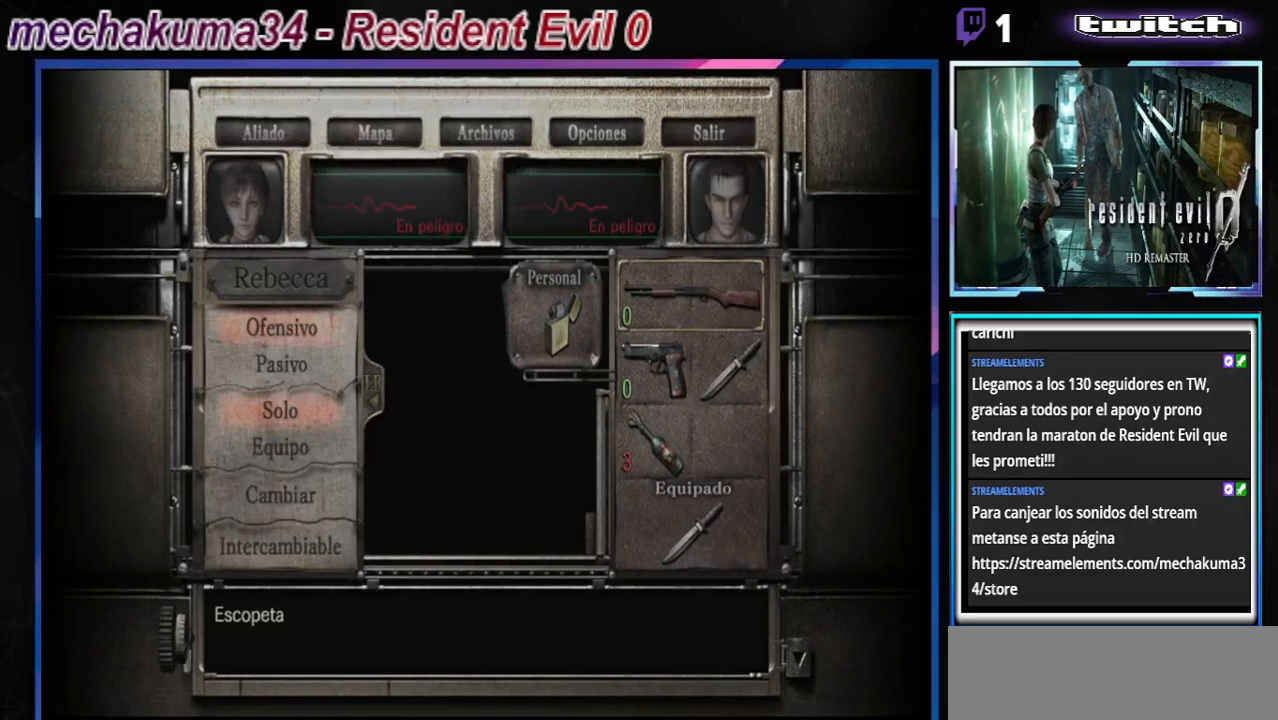
{"buttons": [], "left_stick": "center", "events": [[67, "Y", "down"], [233, "Y", "up"]]}
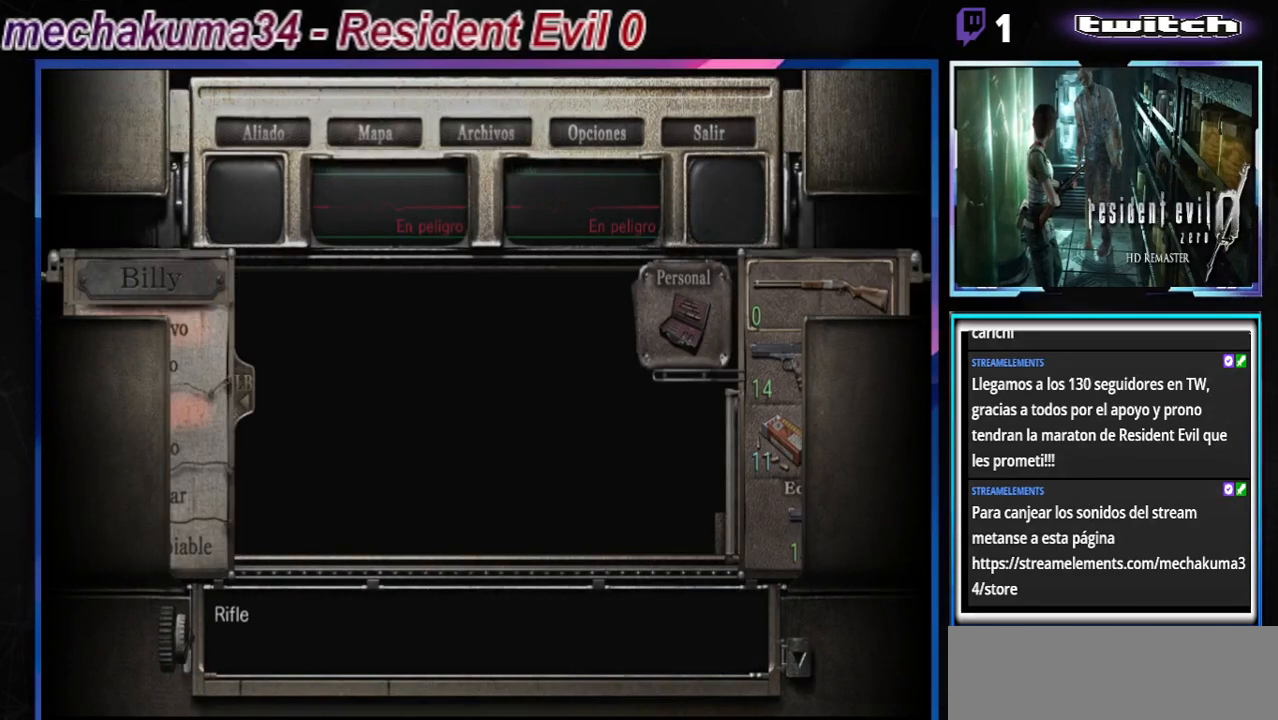
{"buttons": [], "left_stick": "center", "events": []}
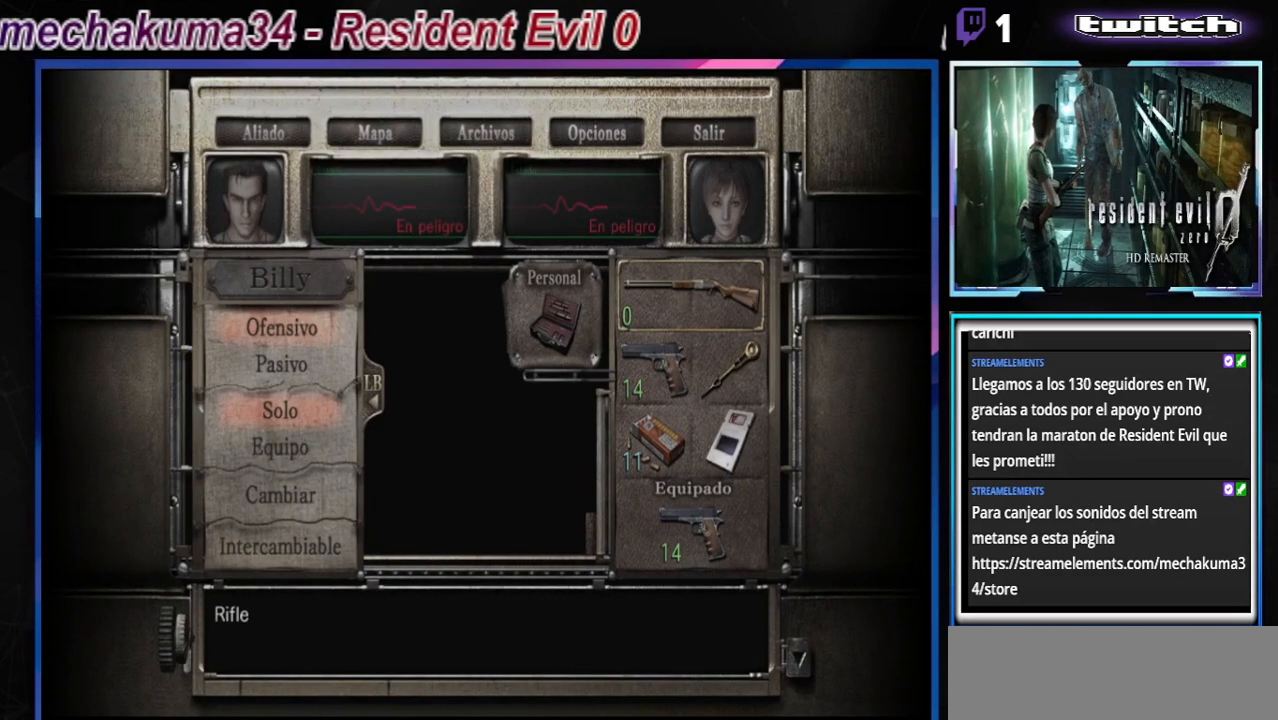
{"buttons": [], "left_stick": "center", "events": []}
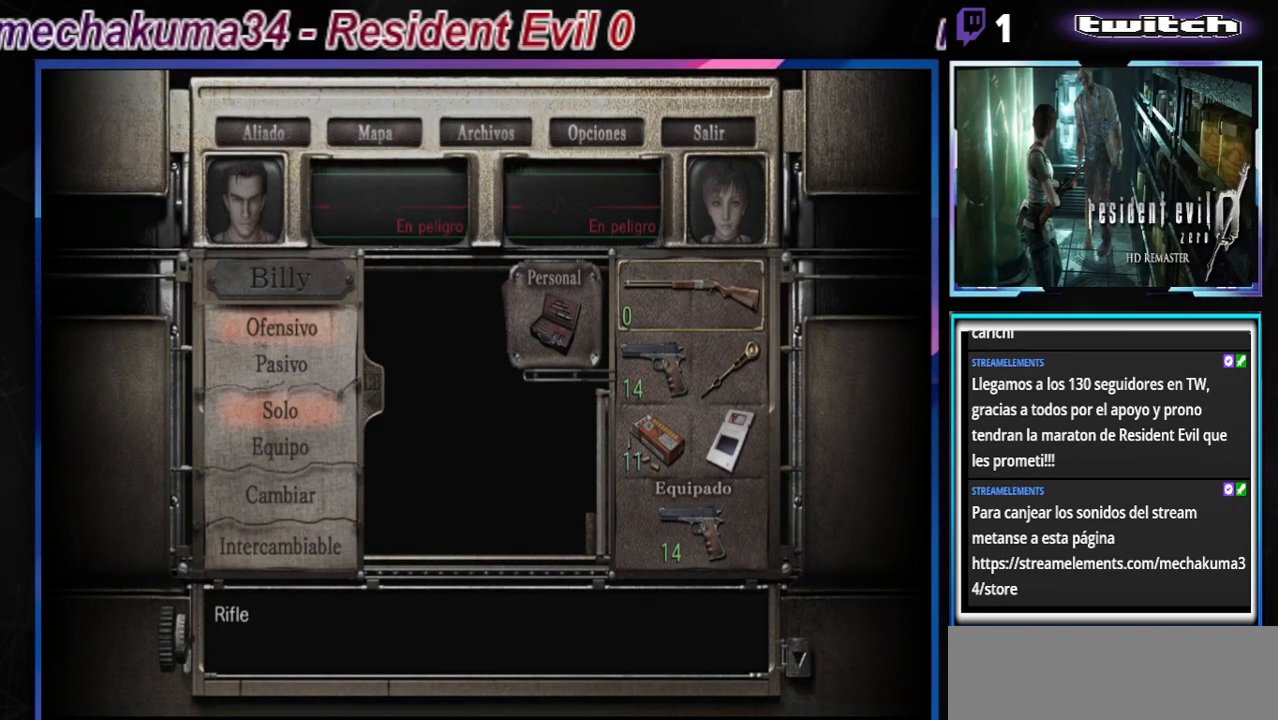
{"buttons": [], "left_stick": "center", "events": []}
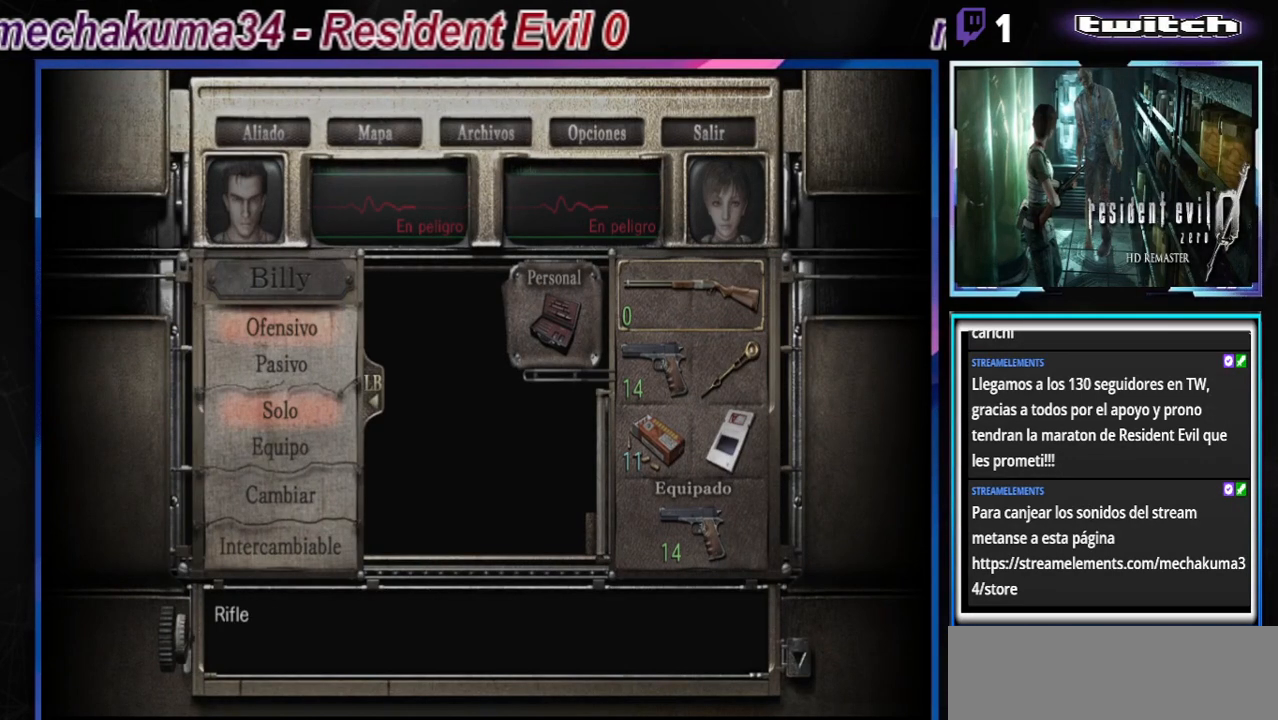
{"buttons": [], "left_stick": "center", "events": [[367, "left_stick", "down"], [500, "left_stick", "center"]]}
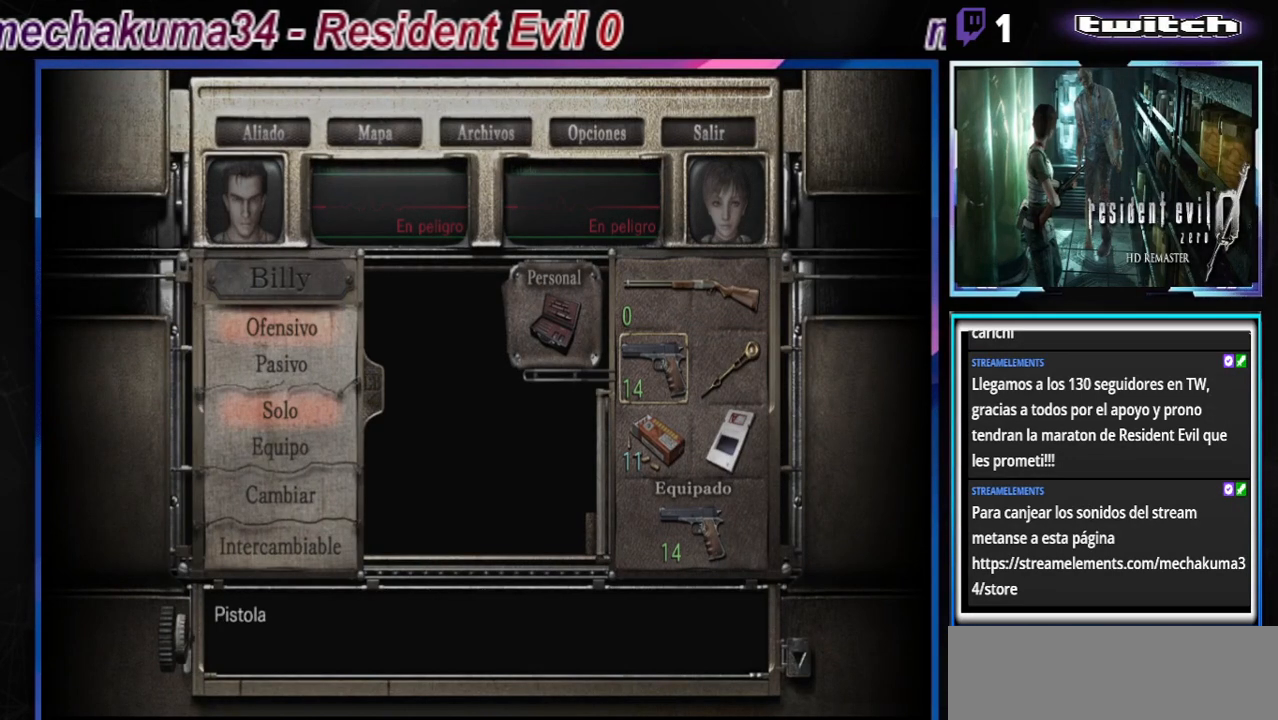
{"buttons": [], "left_stick": "center", "events": []}
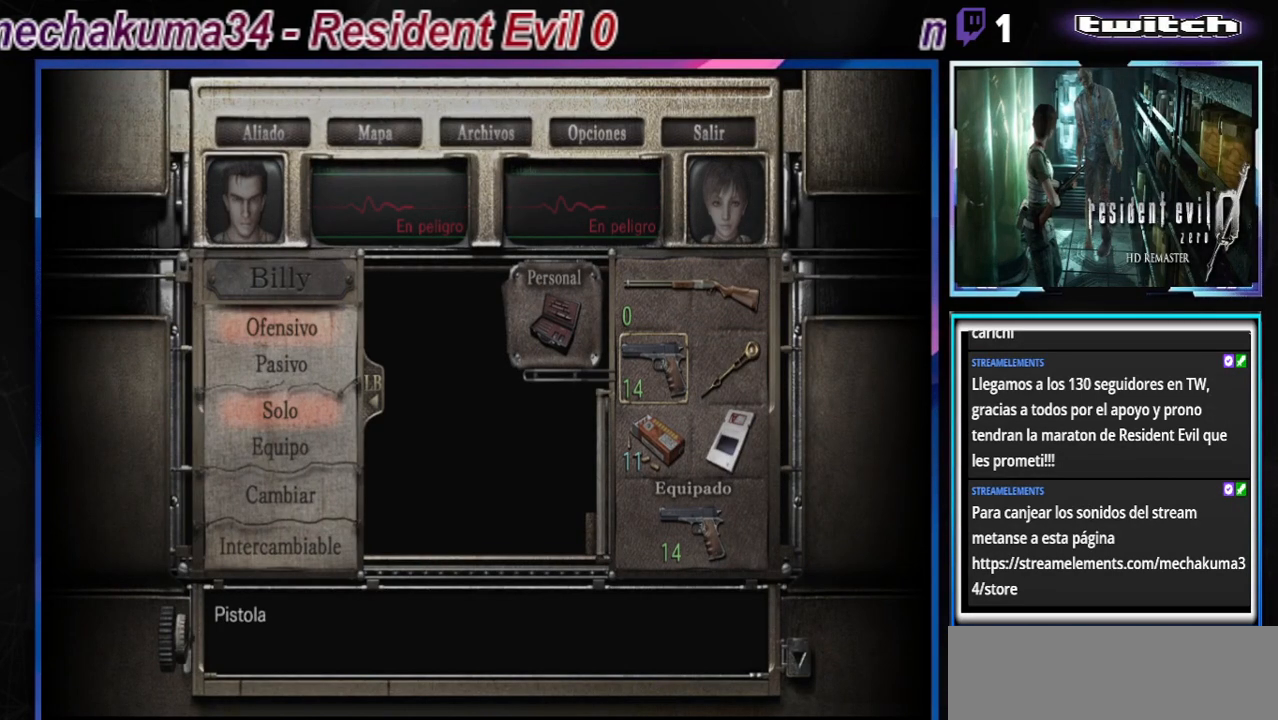
{"buttons": [], "left_stick": "center", "events": []}
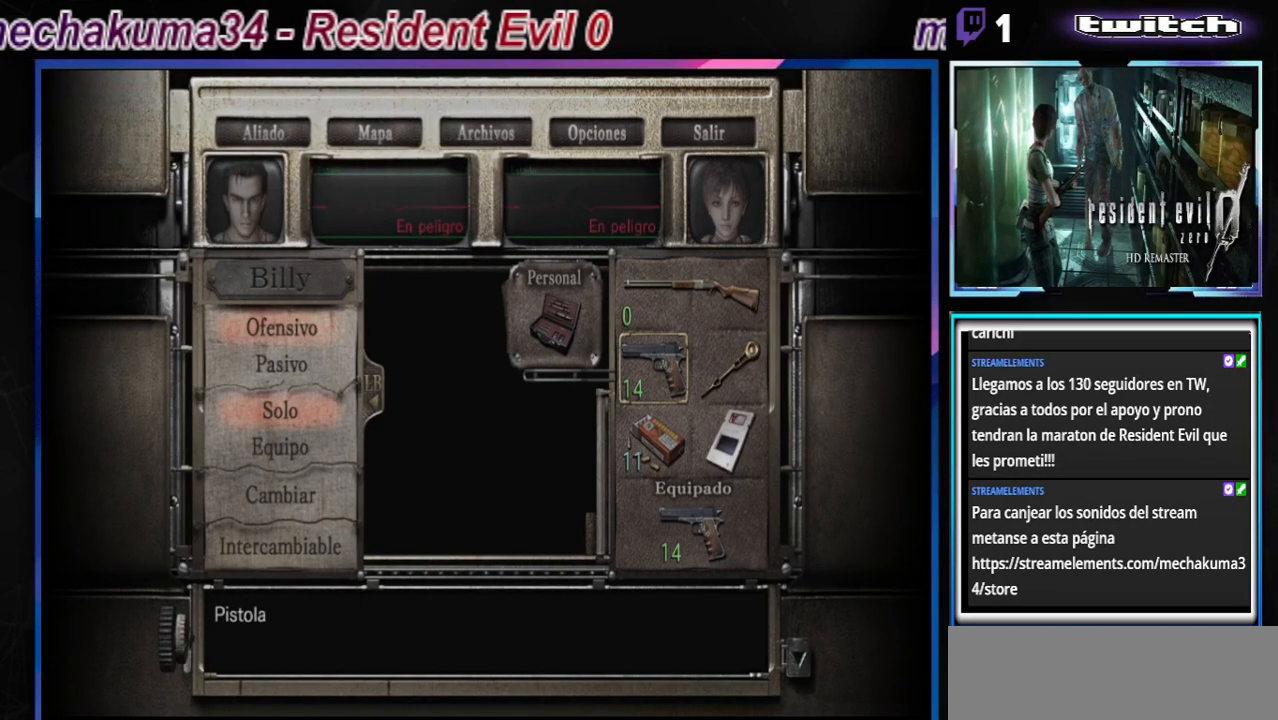
{"buttons": [], "left_stick": "center", "events": []}
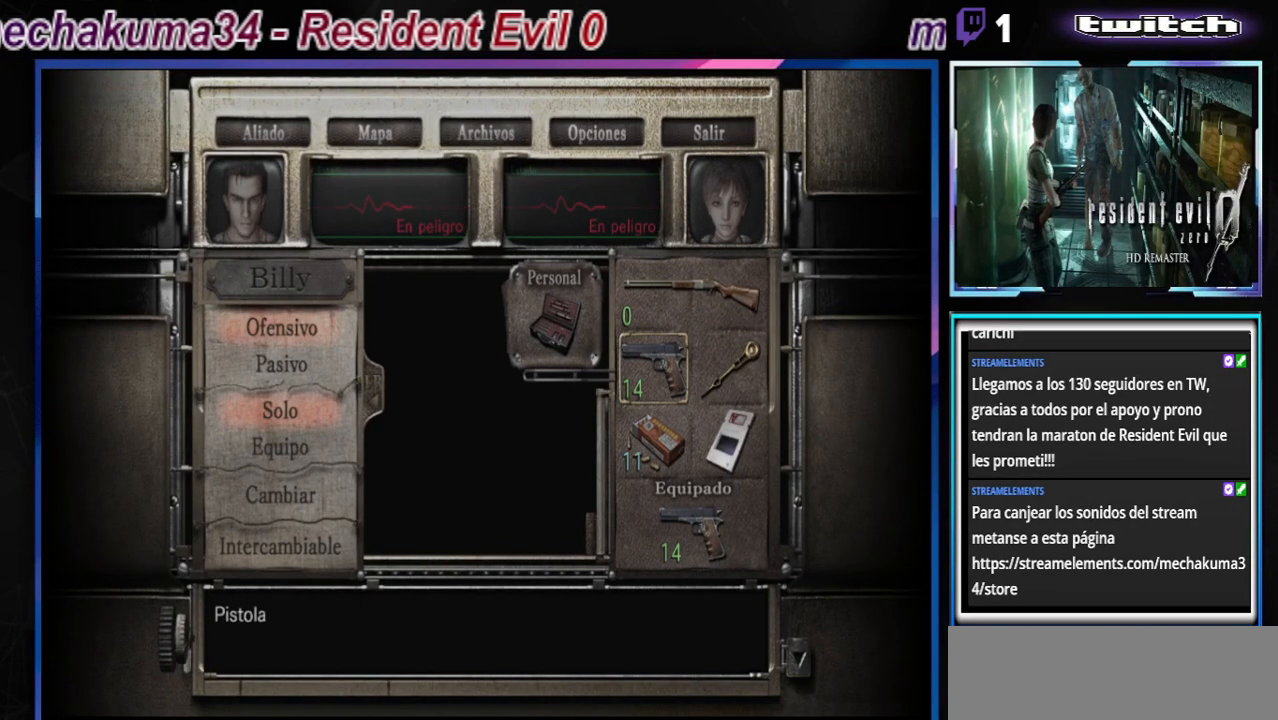
{"buttons": [], "left_stick": "center", "events": []}
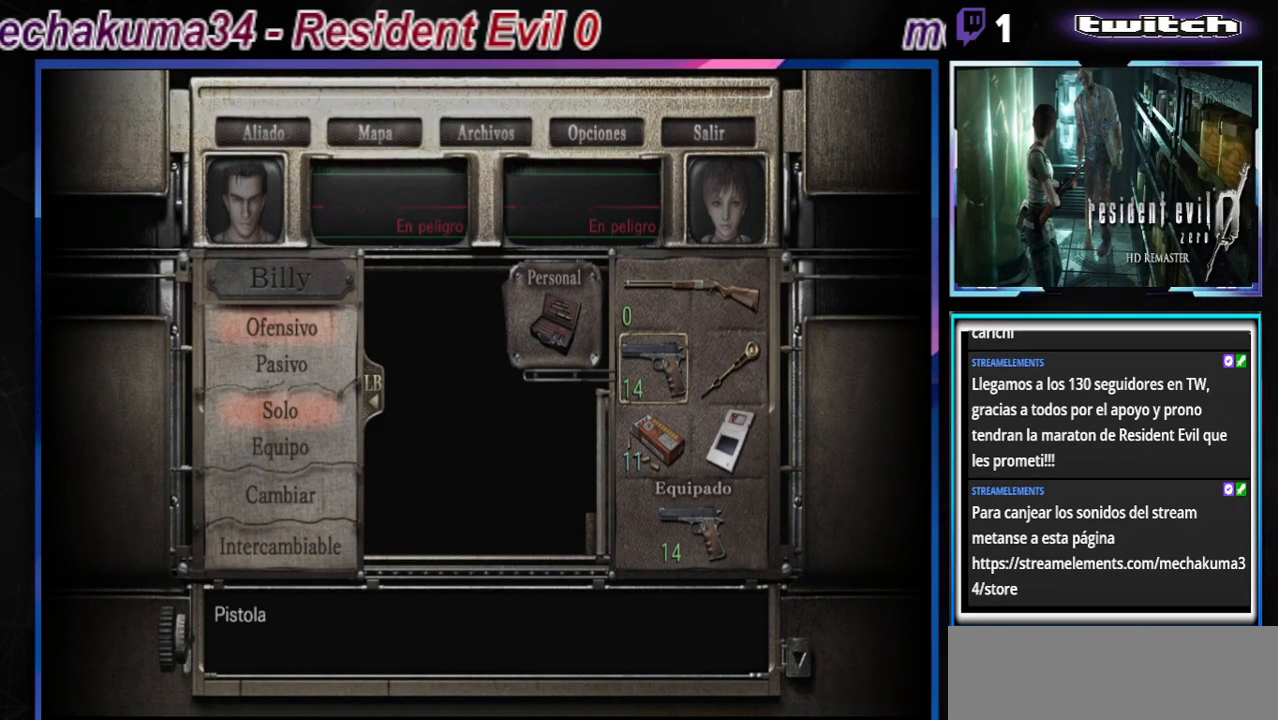
{"buttons": [], "left_stick": "center", "events": []}
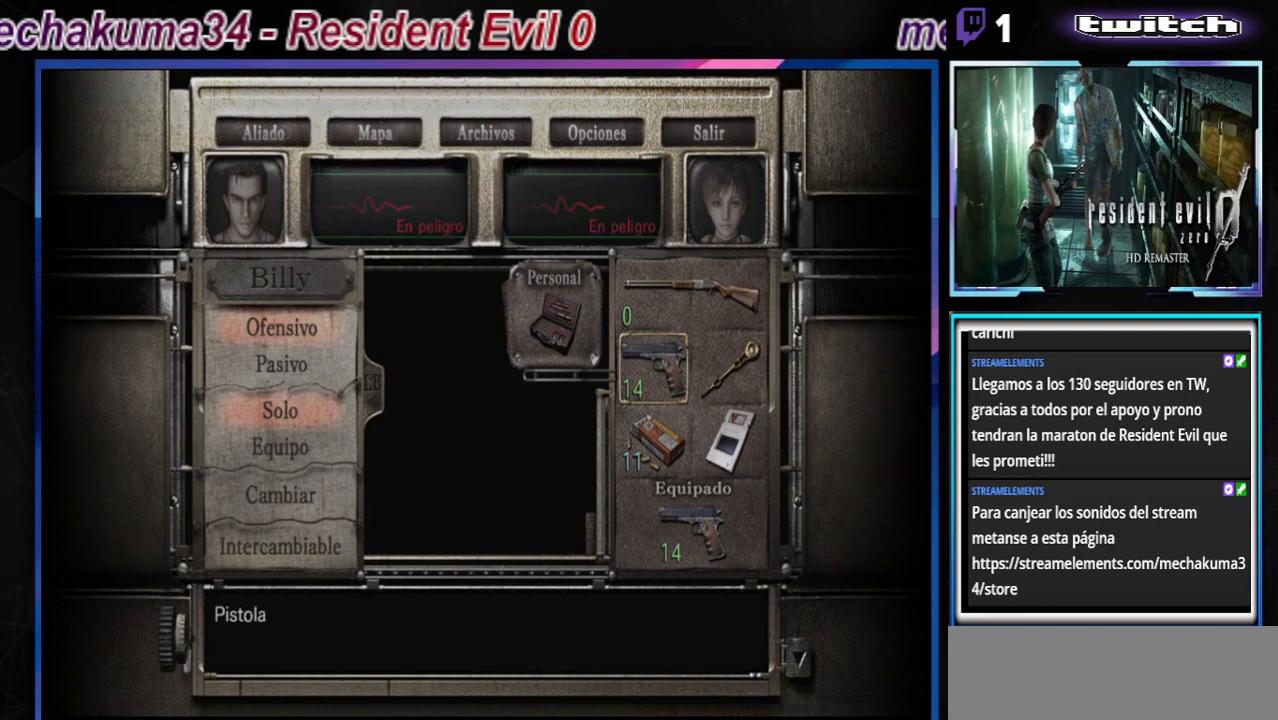
{"buttons": ["Y"], "left_stick": "center", "events": [[367, "Y", "down"]]}
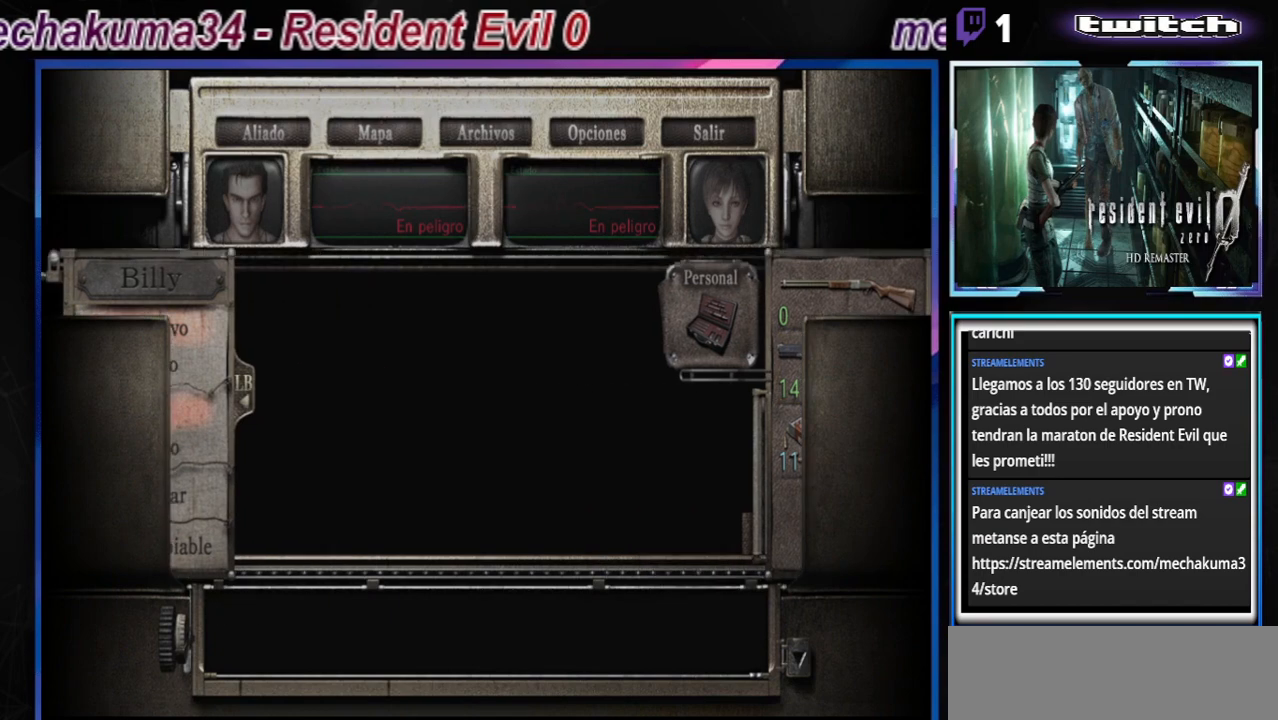
{"buttons": [], "left_stick": "center", "events": [[67, "Y", "up"]]}
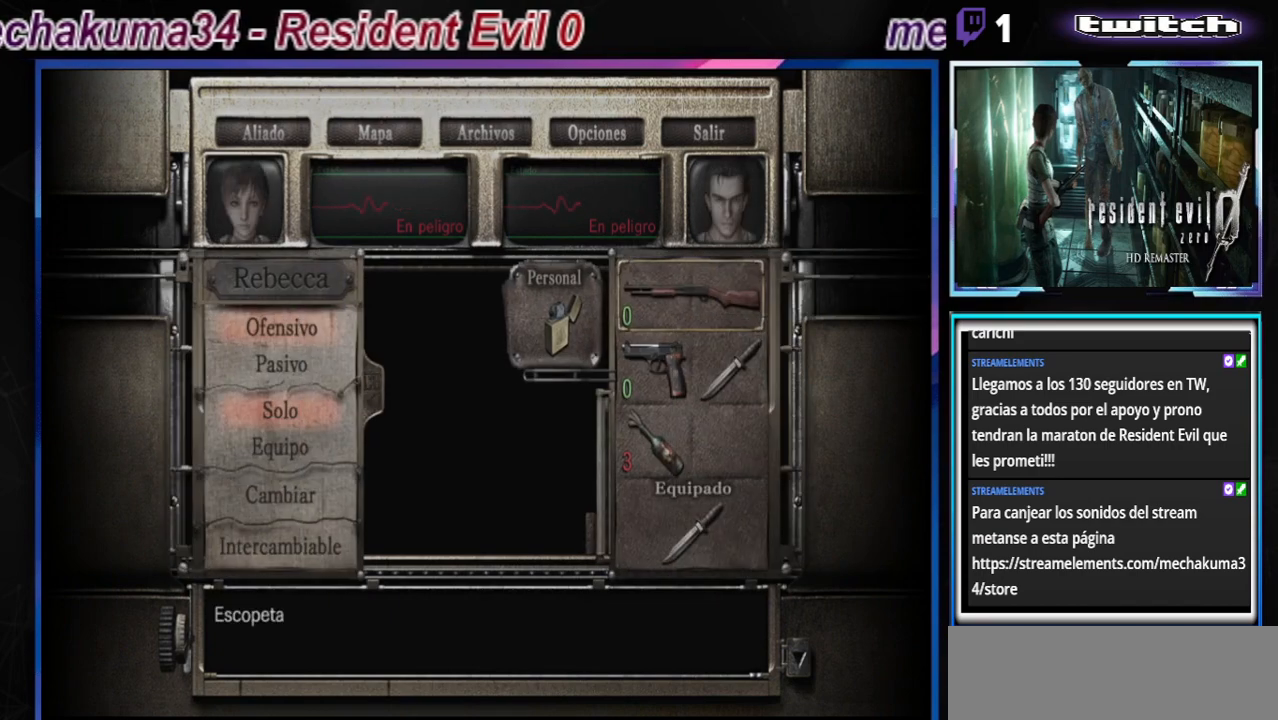
{"buttons": [], "left_stick": "center", "events": [[167, "Y", "down"], [367, "Y", "up"]]}
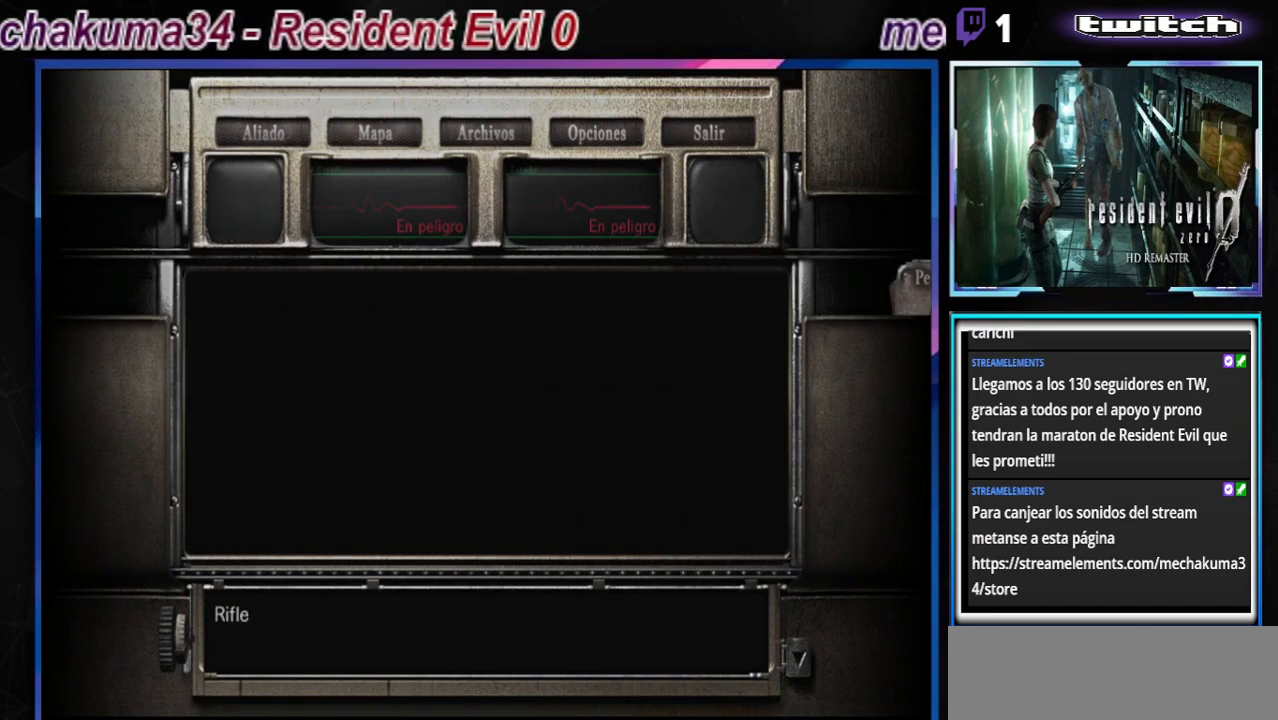
{"buttons": [], "left_stick": "center", "events": [[100, "B", "down"], [167, "B", "up"], [267, "B", "down"], [333, "B", "up"], [400, "B", "down"], [467, "B", "up"]]}
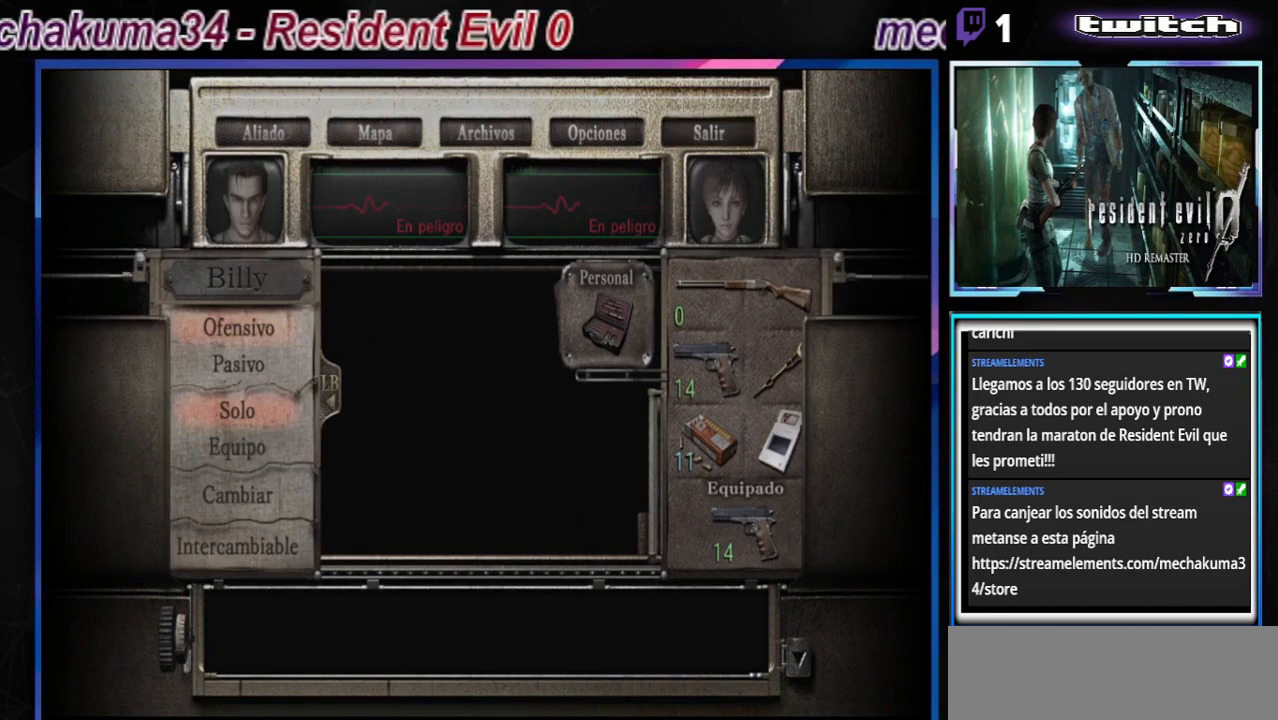
{"buttons": [], "left_stick": "center", "events": [[33, "B", "down"], [133, "B", "up"], [200, "B", "down"], [267, "B", "up"], [333, "B", "down"], [467, "B", "up"]]}
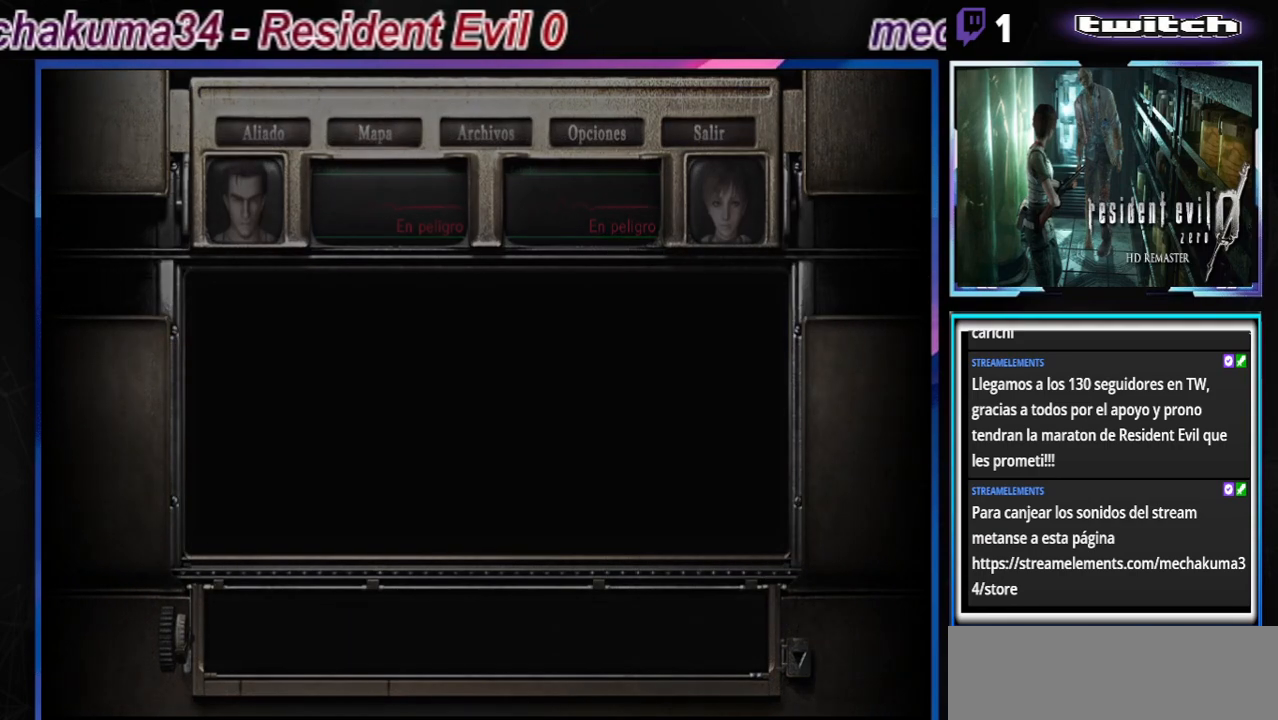
{"buttons": ["B"], "left_stick": "up", "events": [[67, "B", "down"], [200, "left_stick", "up"]]}
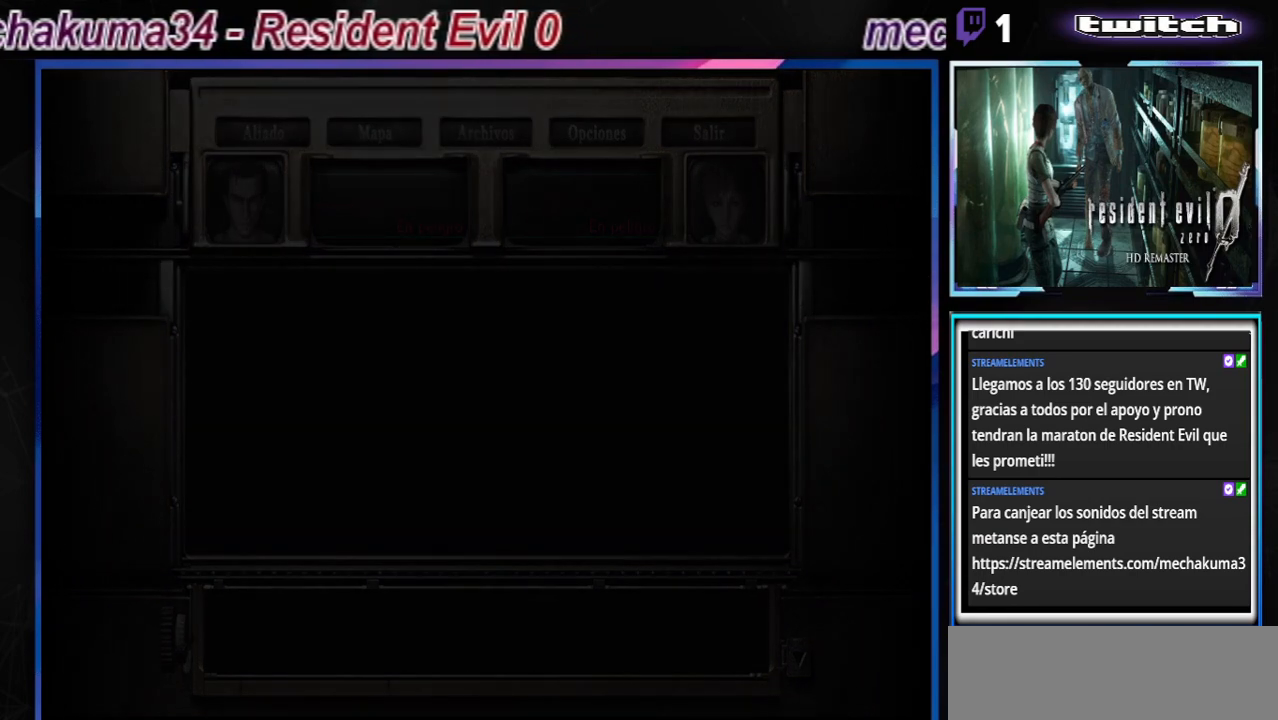
{"buttons": ["B"], "left_stick": "up", "events": []}
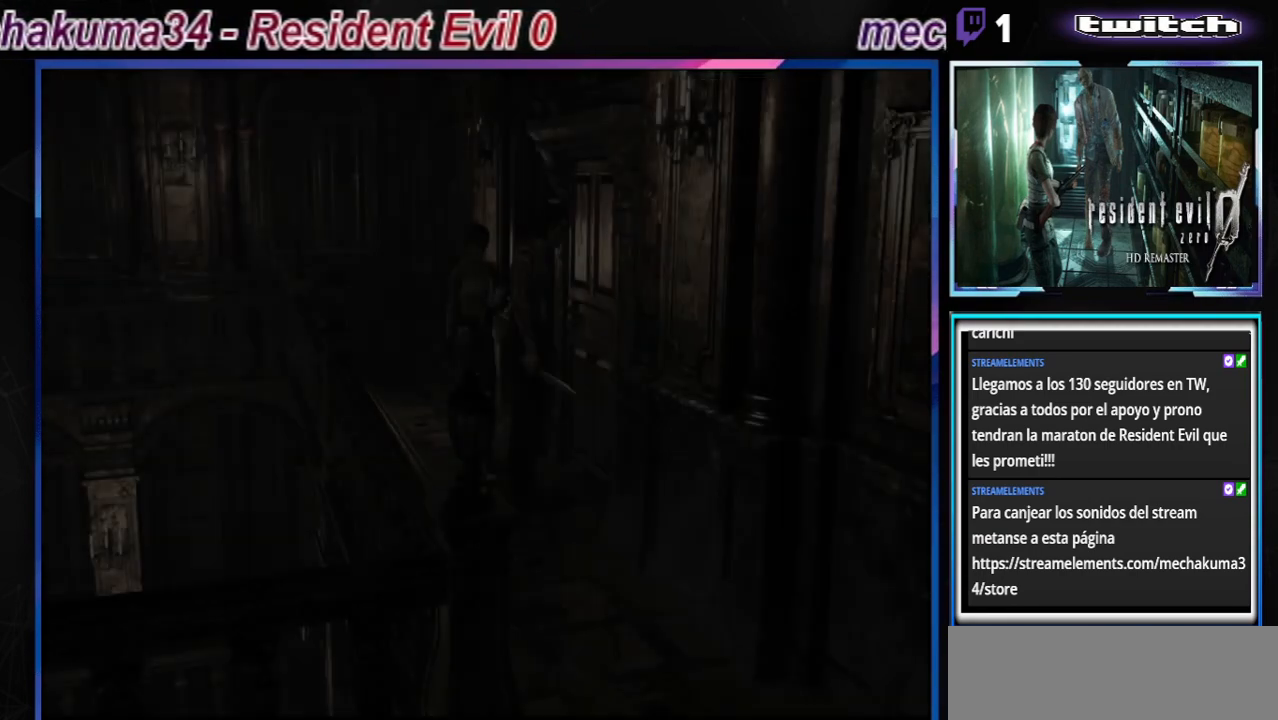
{"buttons": ["B"], "left_stick": "left", "events": [[433, "left_stick", "left"]]}
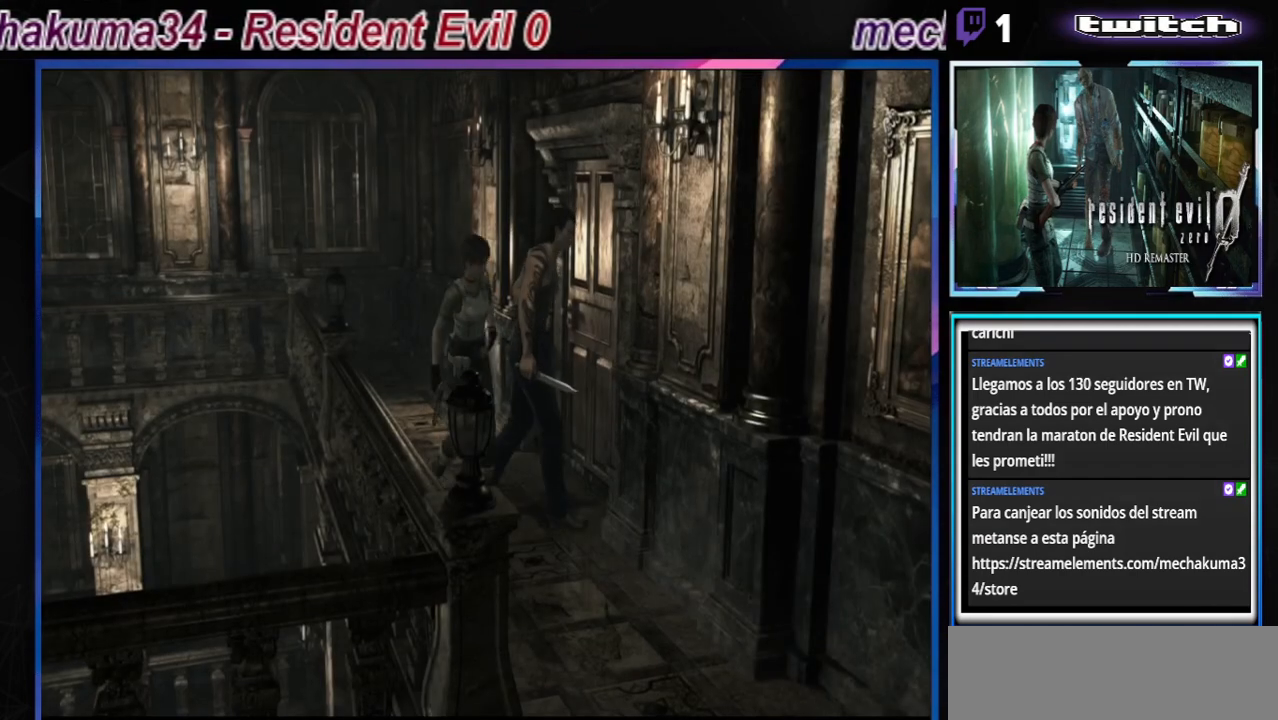
{"buttons": [], "left_stick": "left", "events": [[300, "B", "up"]]}
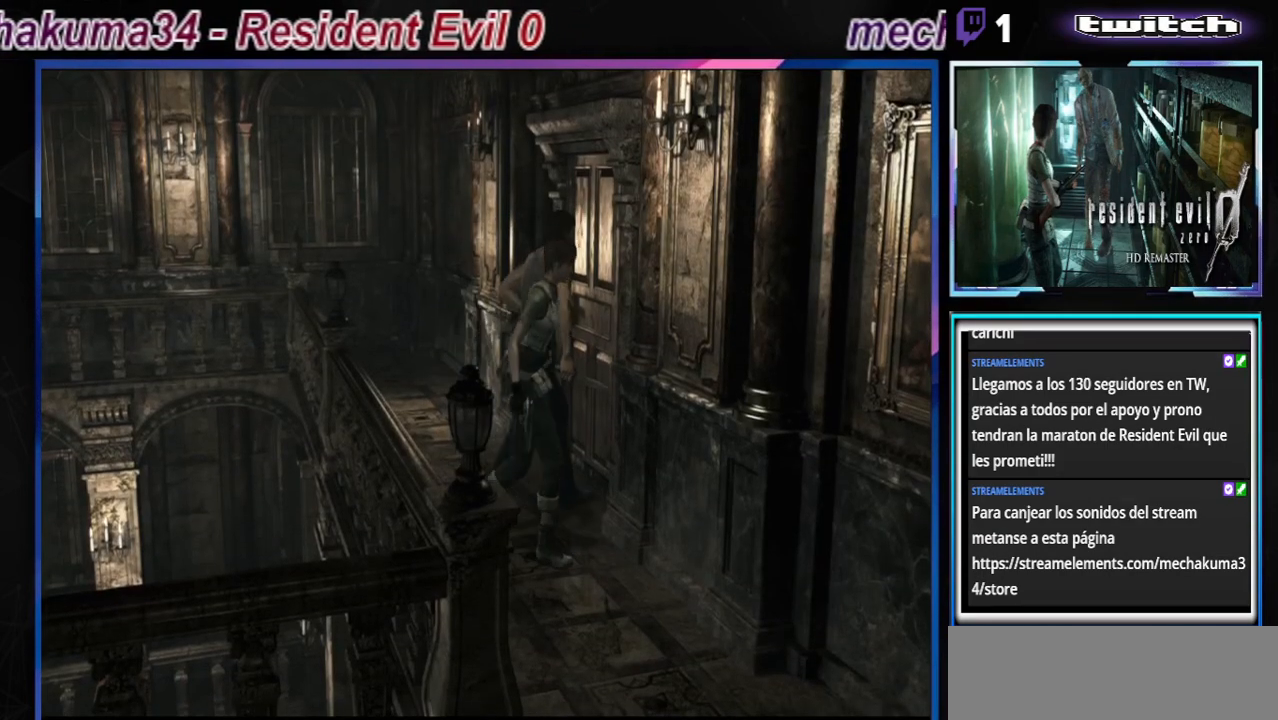
{"buttons": [], "left_stick": "left", "events": [[100, "R2", "down"], [233, "R2", "up"]]}
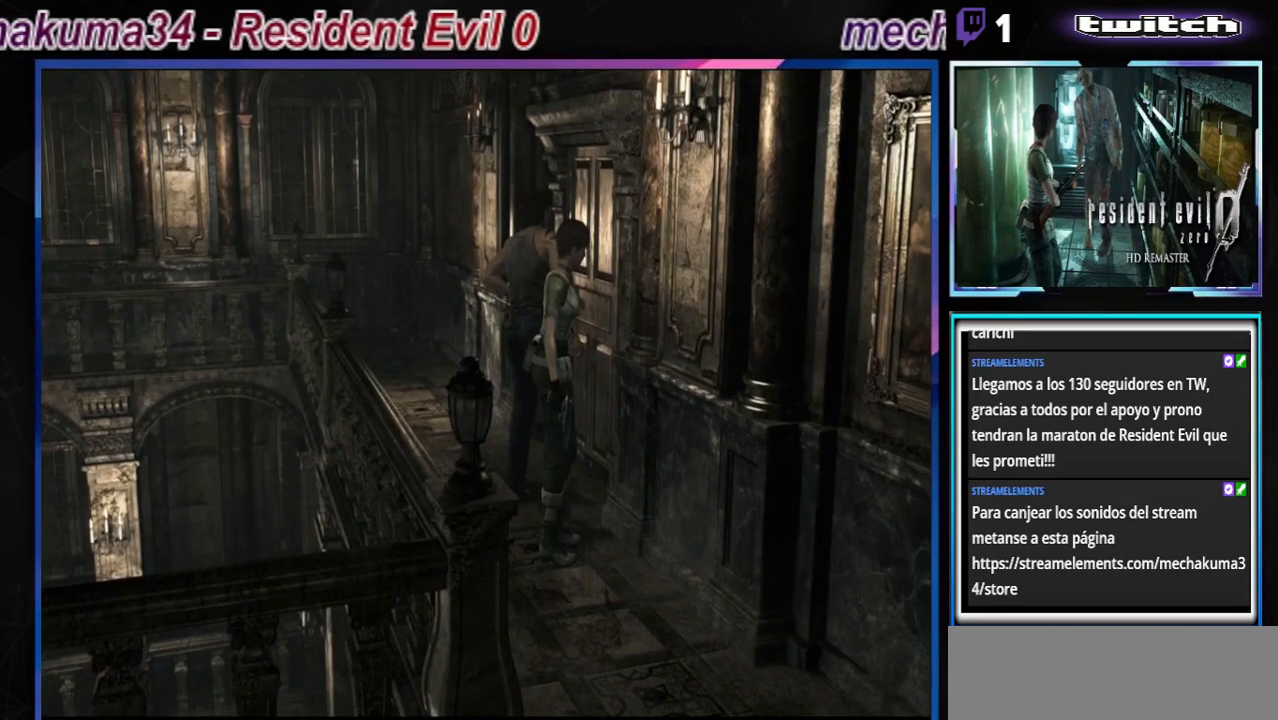
{"buttons": [], "left_stick": "center", "events": [[67, "B", "down"], [267, "left_stick", "center"], [367, "B", "up"]]}
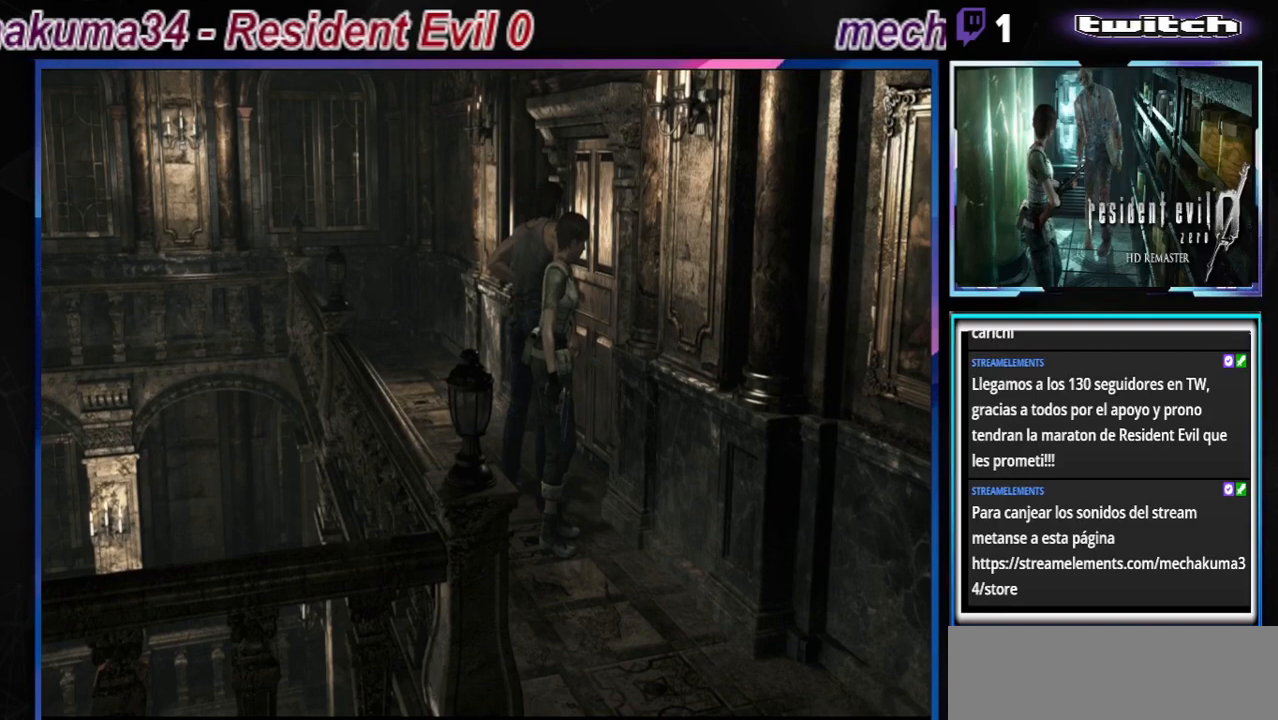
{"buttons": ["B"], "left_stick": "left", "events": [[100, "left_stick", "left"], [367, "B", "down"]]}
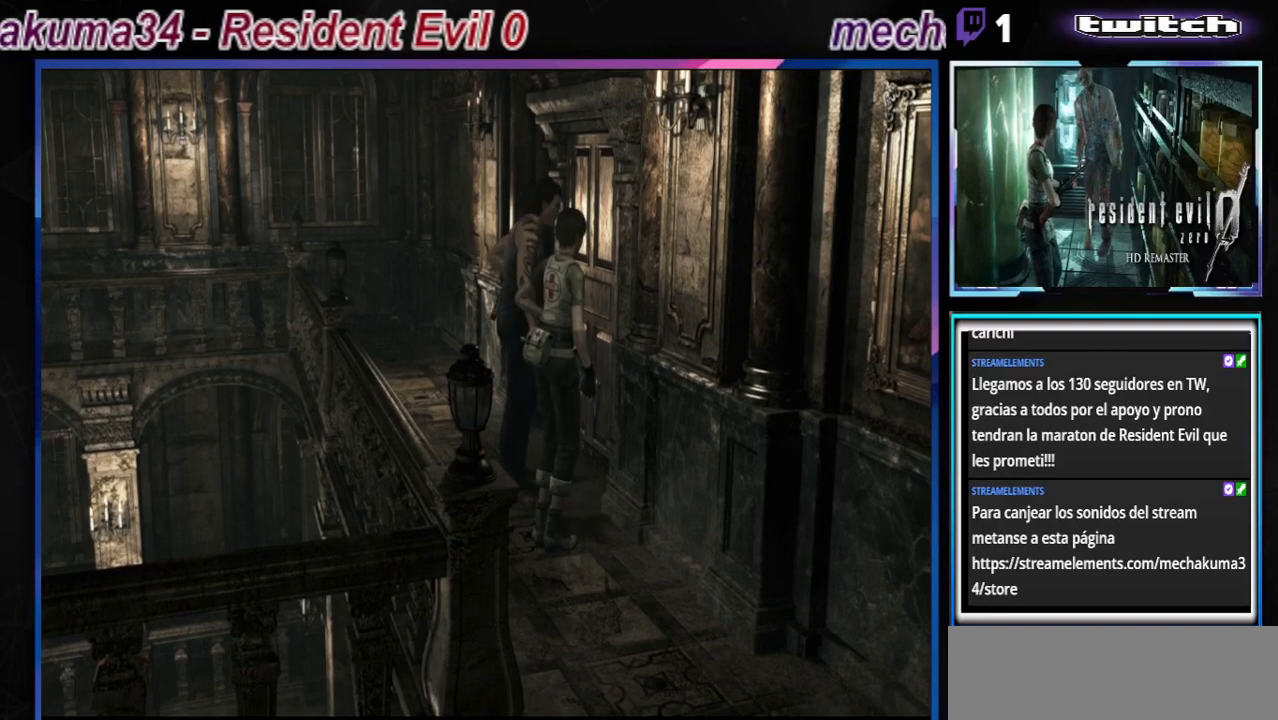
{"buttons": ["B"], "left_stick": "up", "events": [[133, "left_stick", "up"]]}
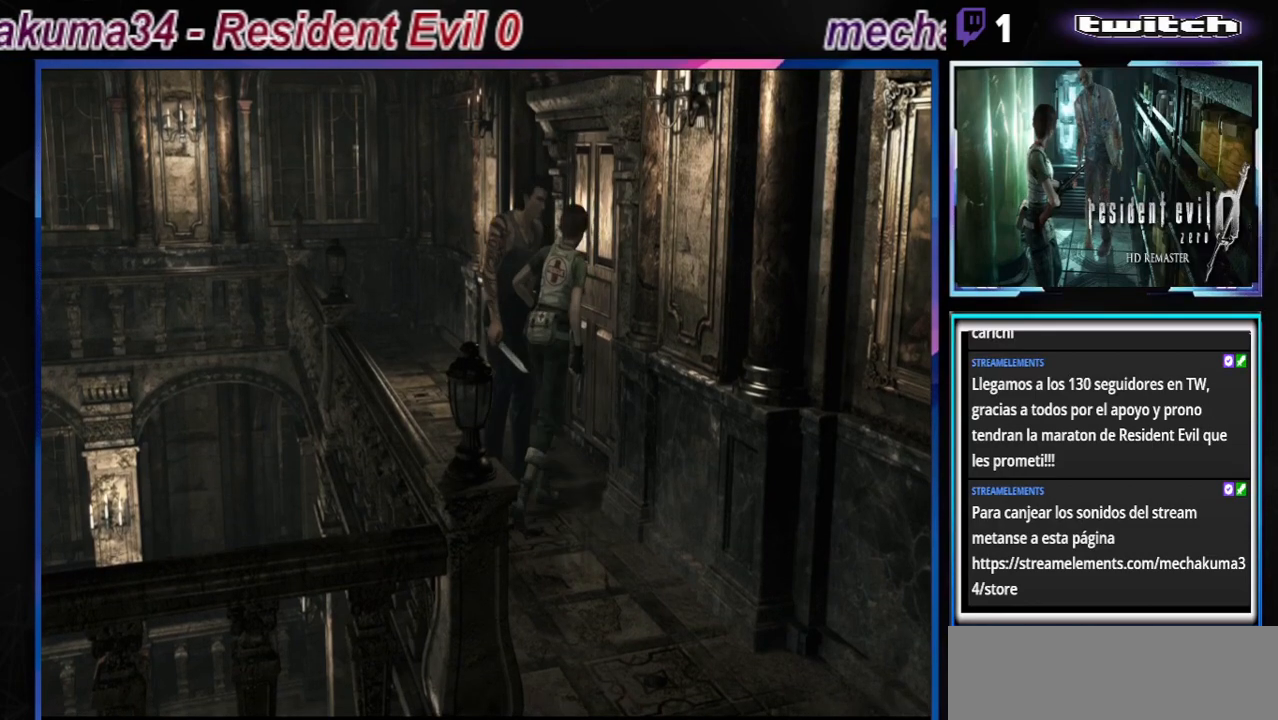
{"buttons": ["B"], "left_stick": "center", "events": [[33, "R2", "down"], [67, "B", "up"], [200, "R2", "up"], [300, "left_stick", "center"], [467, "B", "down"]]}
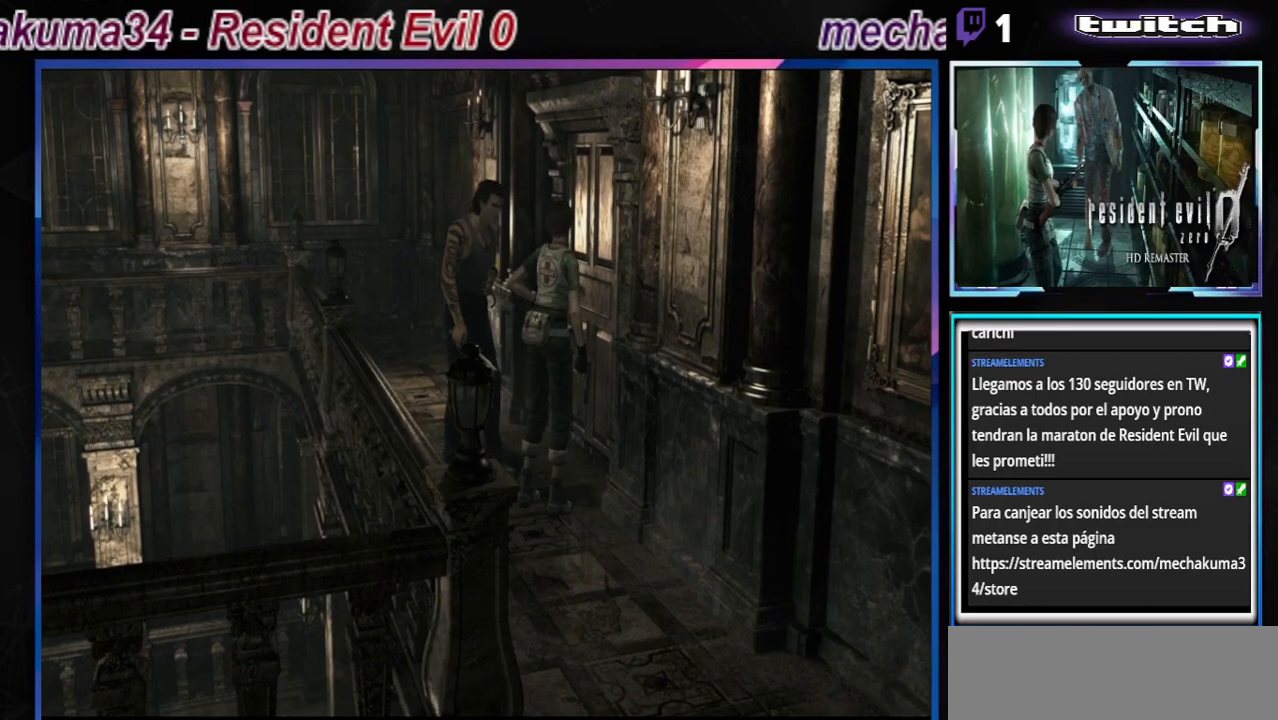
{"buttons": ["B"], "left_stick": "up", "events": [[33, "left_stick", "up"]]}
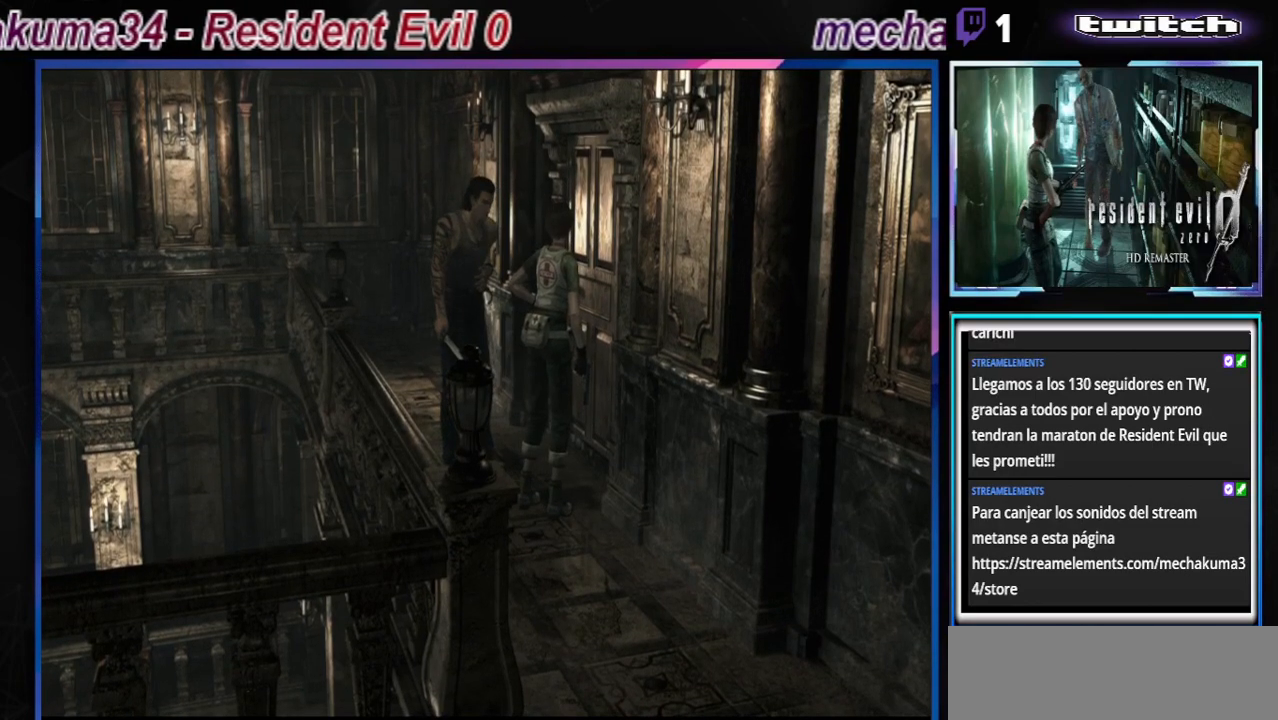
{"buttons": ["B"], "left_stick": "up", "events": [[100, "A", "down"], [233, "A", "up"]]}
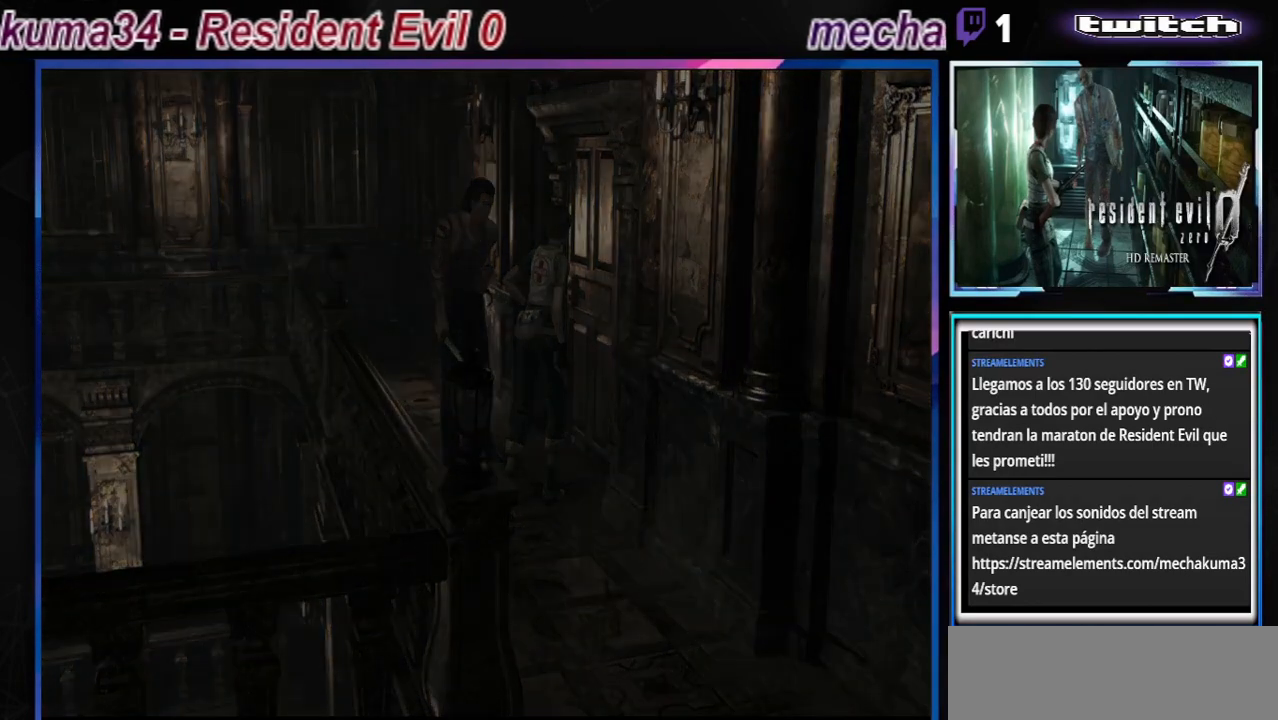
{"buttons": [], "left_stick": "center", "events": [[333, "B", "up"], [400, "left_stick", "center"]]}